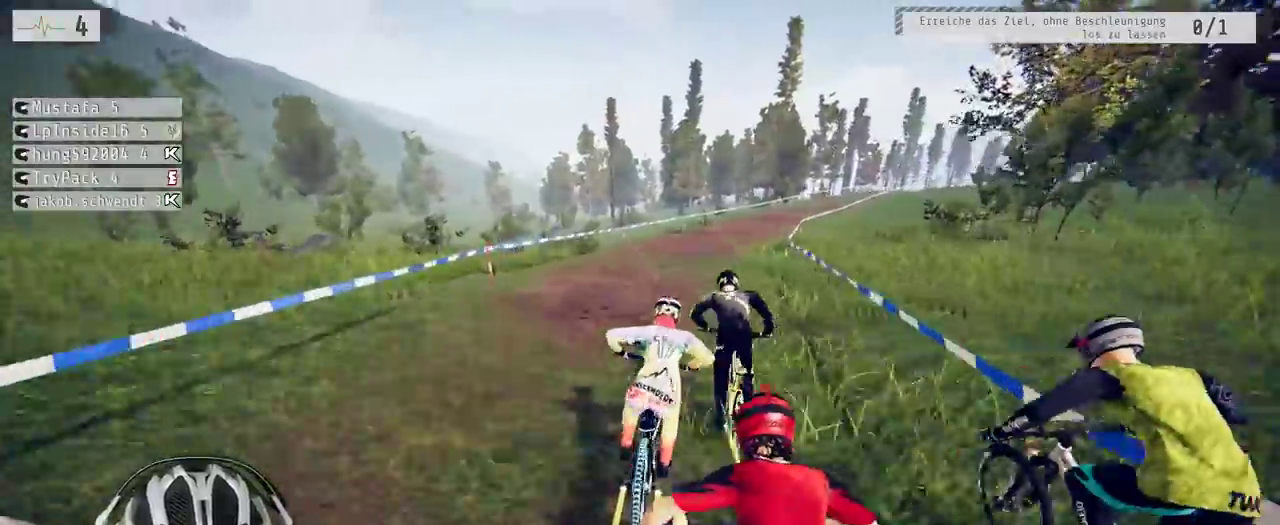
Gameplay with a controller (Xbox layout); each line is a JSON object with the inputs held at the frame after it. "events" lists button and stick changes between this image and that frame as [ms after this image, input, new state], when the widget could be followed in between. Not read: L3 R3.
{"buttons": ["R2"], "left_stick": "down", "right_stick": "center"}
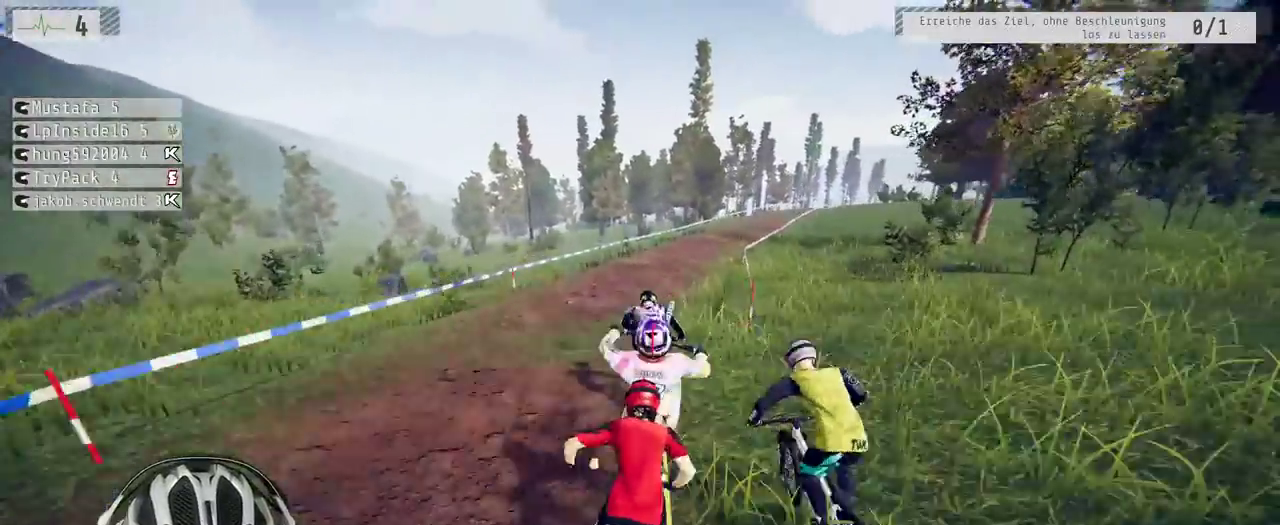
{"buttons": ["R2"], "left_stick": "center", "right_stick": "center"}
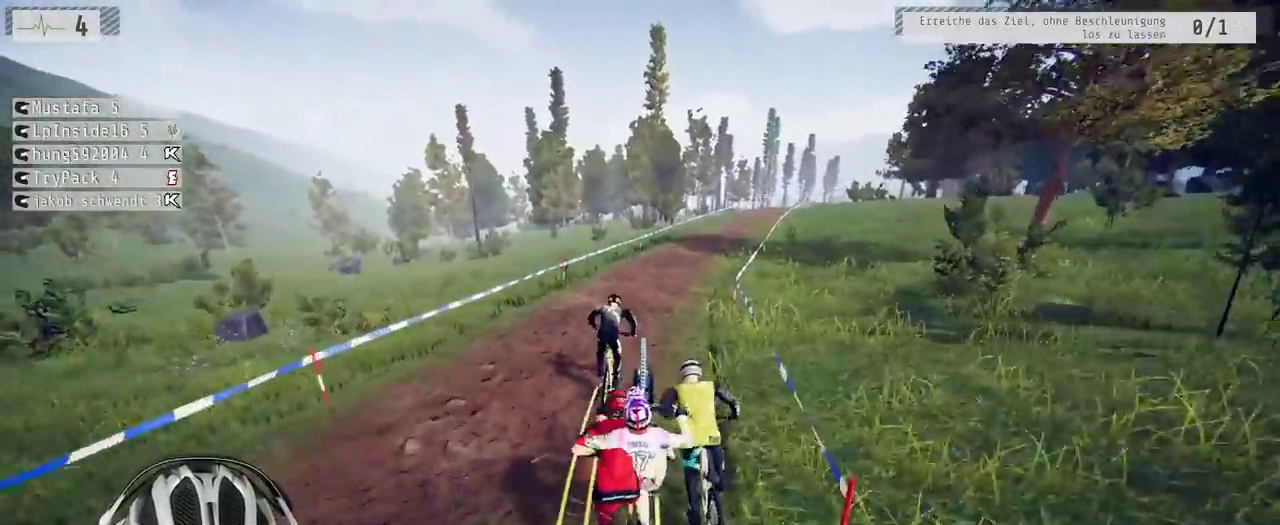
{"buttons": ["R2"], "left_stick": "down-right", "right_stick": "center"}
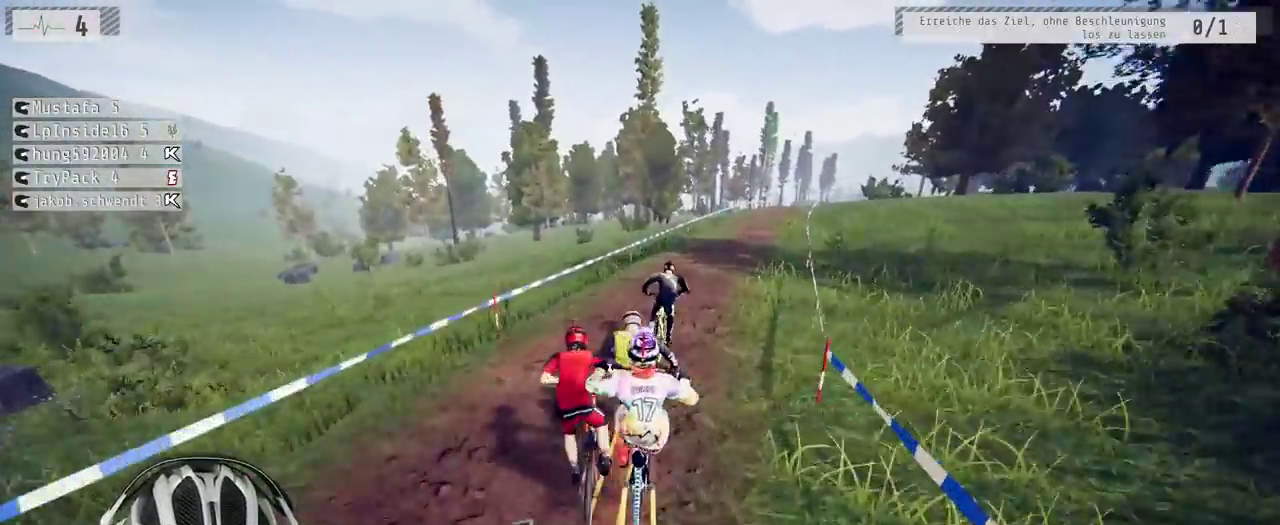
{"buttons": ["R2"], "left_stick": "down-right", "right_stick": "center"}
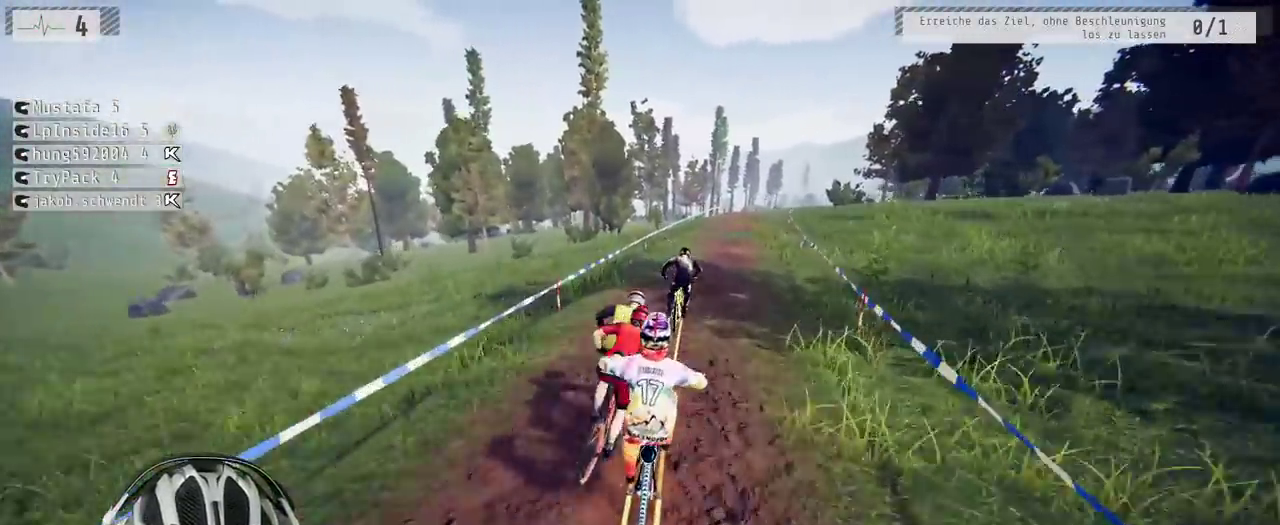
{"buttons": ["R2"], "left_stick": "center", "right_stick": "center", "events": [[50, "left_stick", "center"], [200, "left_stick", "down-right"], [300, "left_stick", "center"]]}
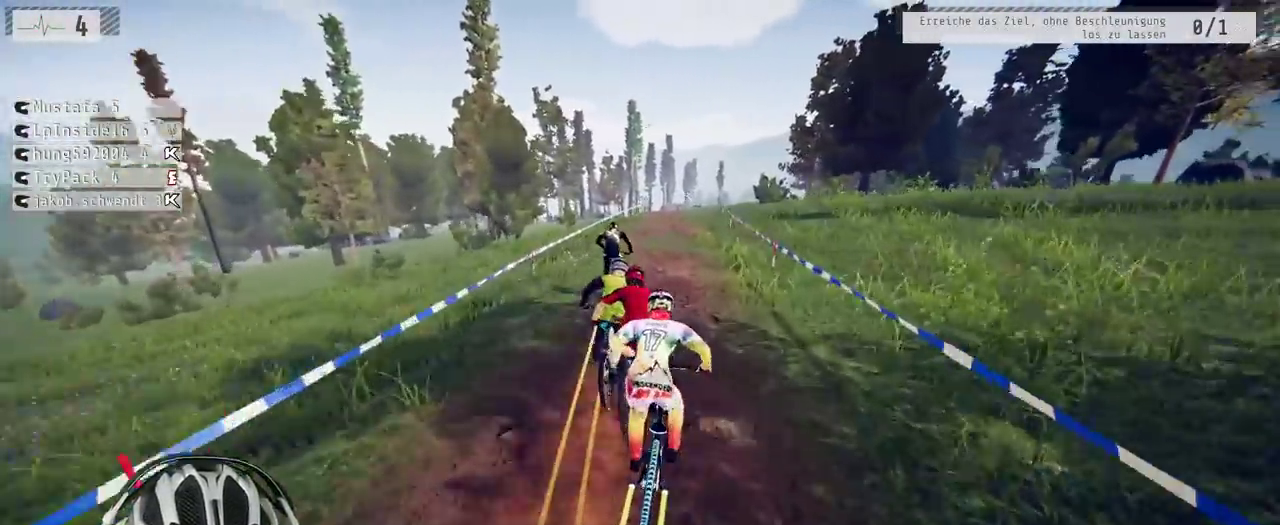
{"buttons": ["R2"], "left_stick": "center", "right_stick": "down"}
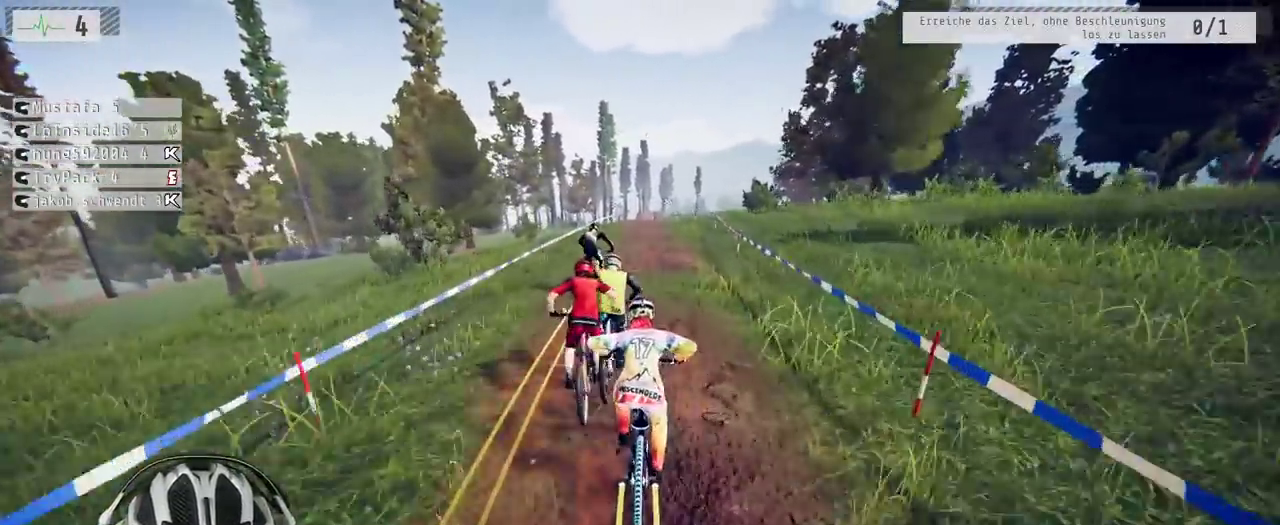
{"buttons": ["R2"], "left_stick": "center", "right_stick": "center"}
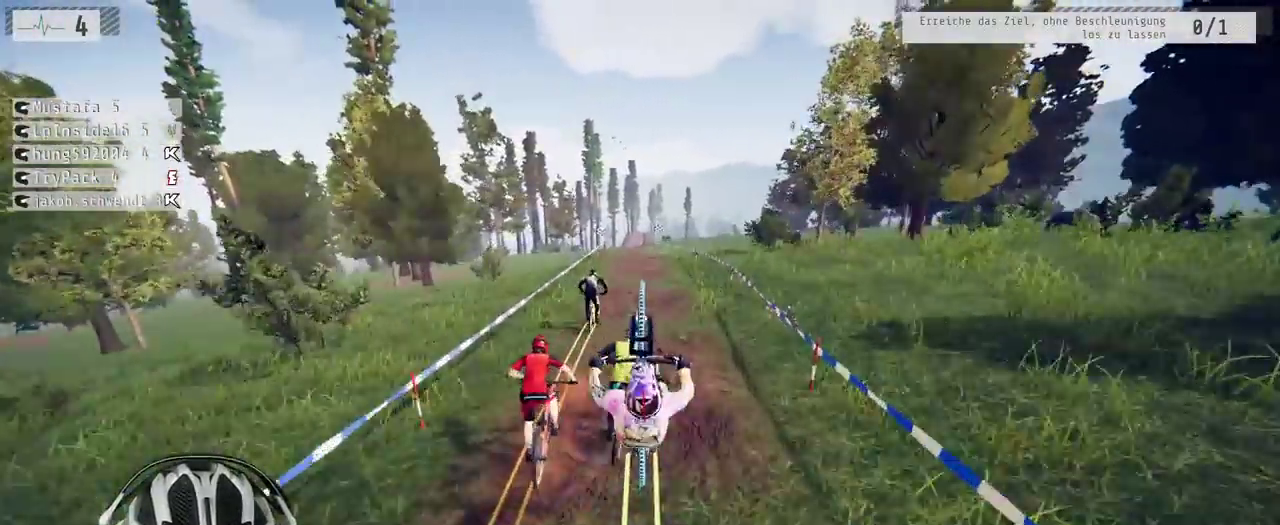
{"buttons": ["R2"], "left_stick": "up", "right_stick": "center", "events": [[167, "left_stick", "up"], [333, "left_stick", "center"], [450, "left_stick", "up"]]}
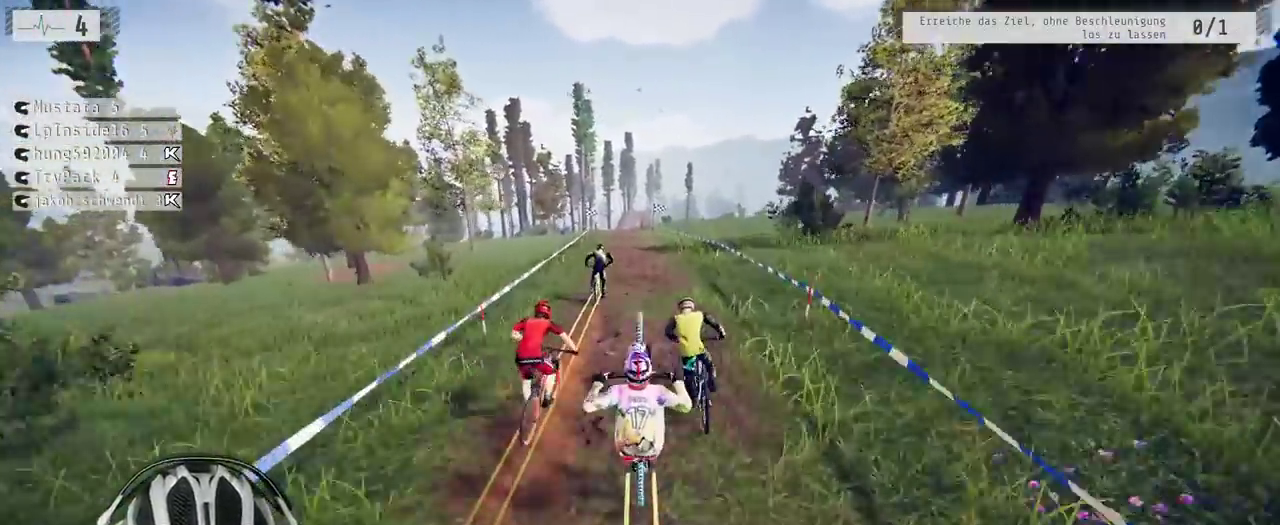
{"buttons": ["R2"], "left_stick": "center", "right_stick": "center", "events": [[50, "left_stick", "center"]]}
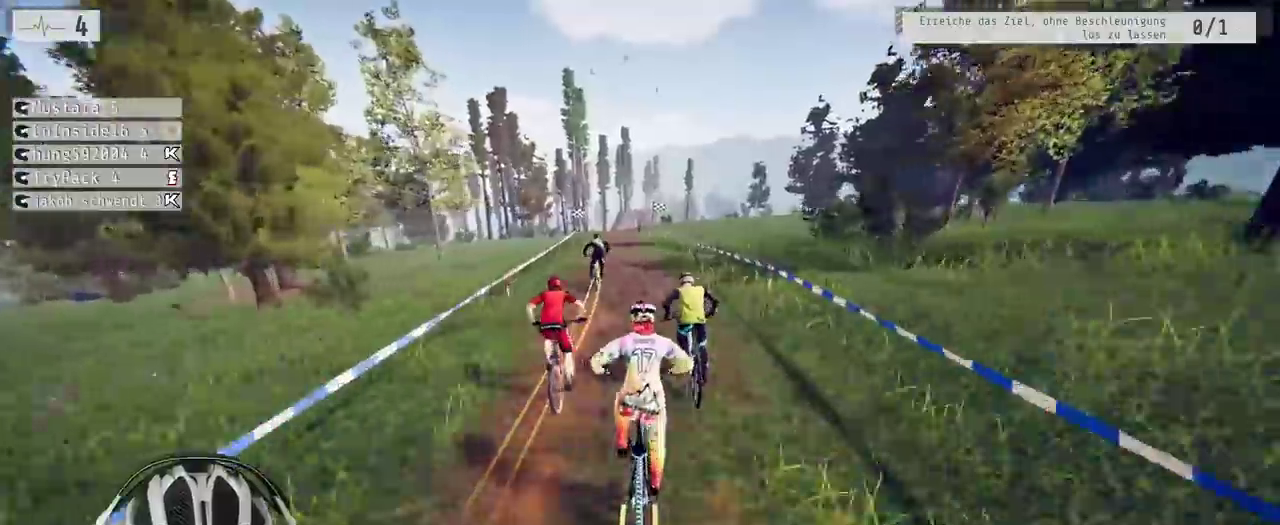
{"buttons": ["R2"], "left_stick": "center", "right_stick": "center", "events": []}
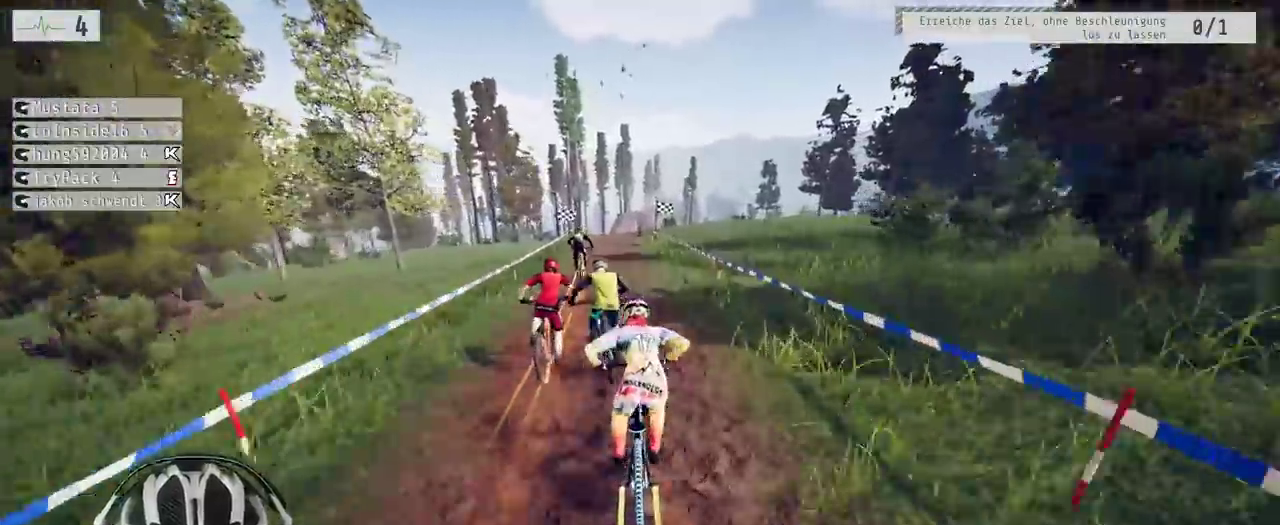
{"buttons": ["R2"], "left_stick": "down", "right_stick": "up", "events": [[267, "right_stick", "down"], [417, "right_stick", "up"], [450, "left_stick", "down"]]}
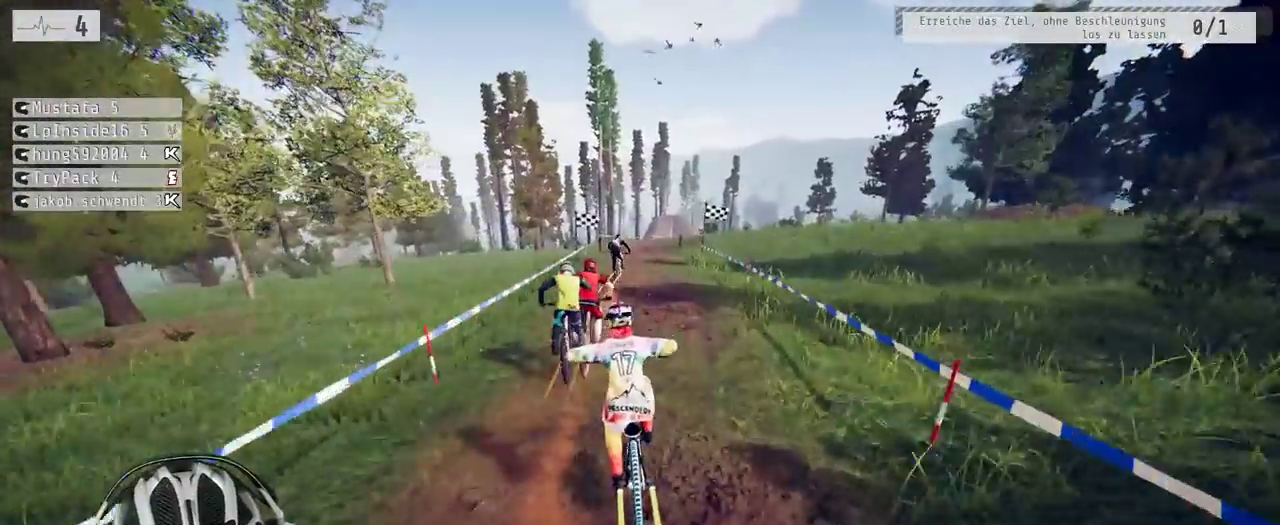
{"buttons": ["R2"], "left_stick": "center", "right_stick": "center", "events": [[117, "right_stick", "center"], [150, "left_stick", "center"], [217, "left_stick", "up"], [350, "left_stick", "center"]]}
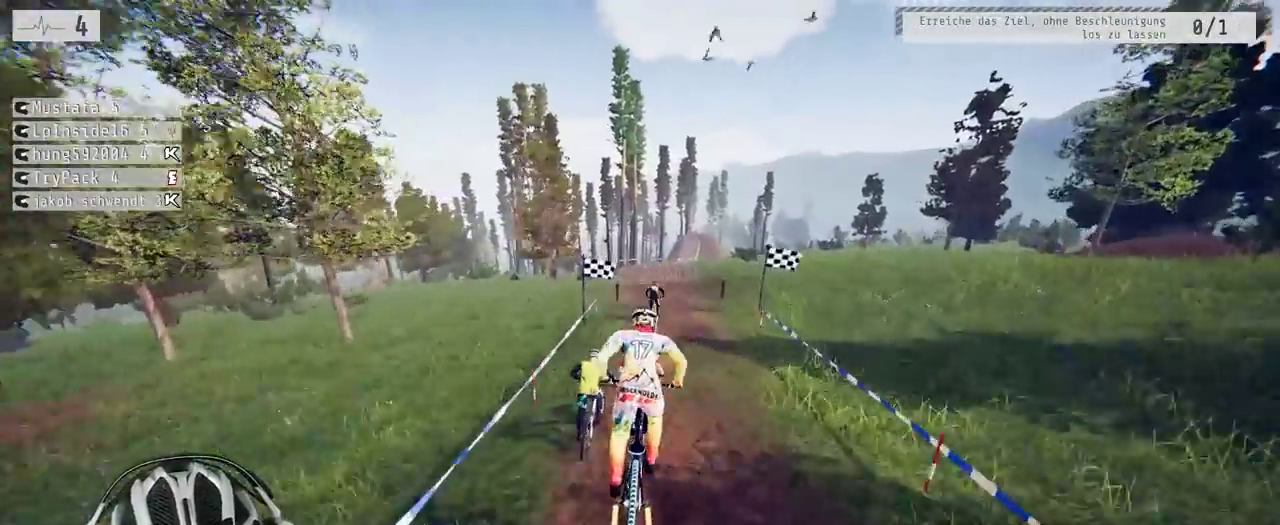
{"buttons": ["R2"], "left_stick": "center", "right_stick": "down", "events": [[417, "right_stick", "down"]]}
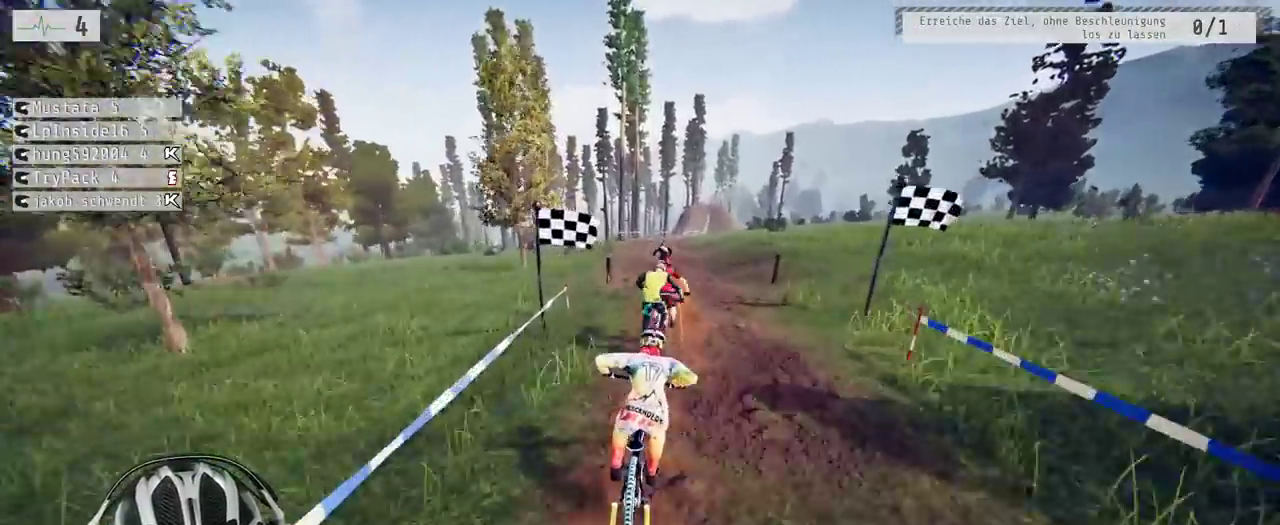
{"buttons": ["R2"], "left_stick": "left", "right_stick": "down"}
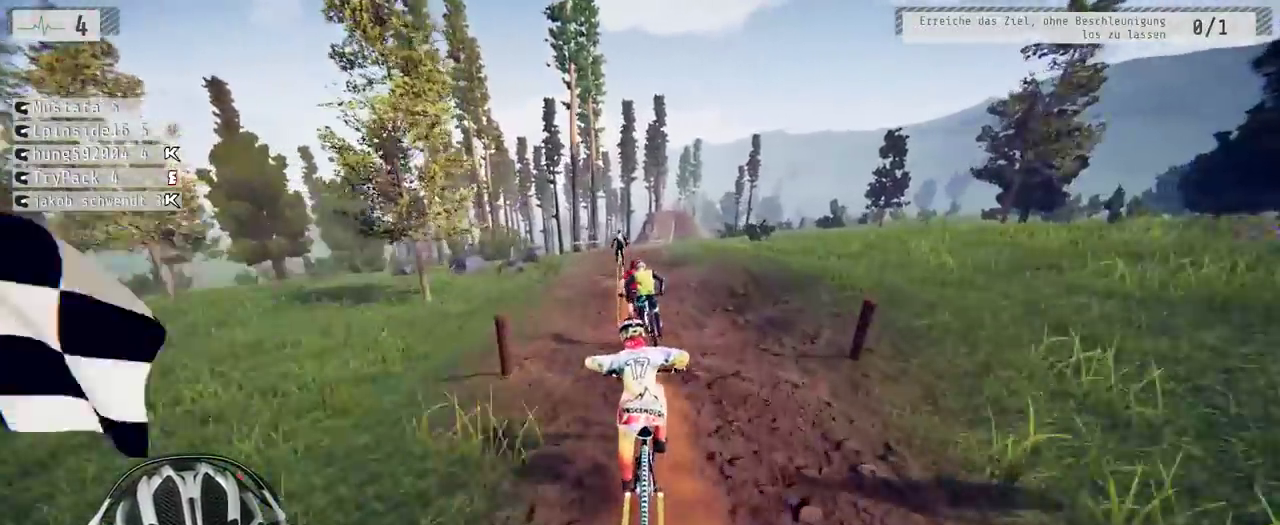
{"buttons": ["R2"], "left_stick": "down", "right_stick": "center"}
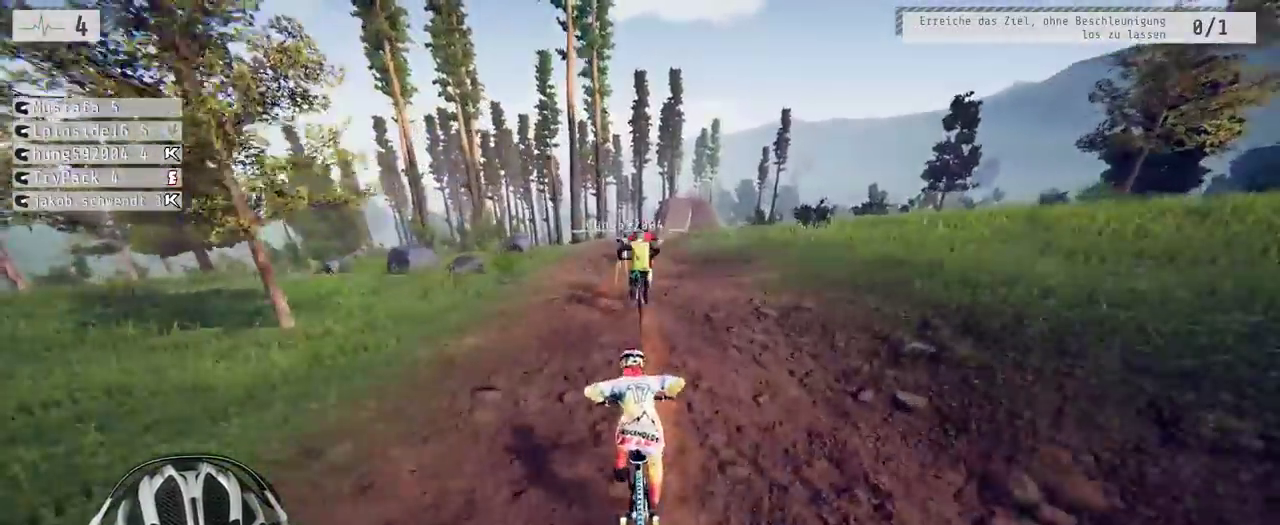
{"buttons": ["R2"], "left_stick": "down", "right_stick": "up"}
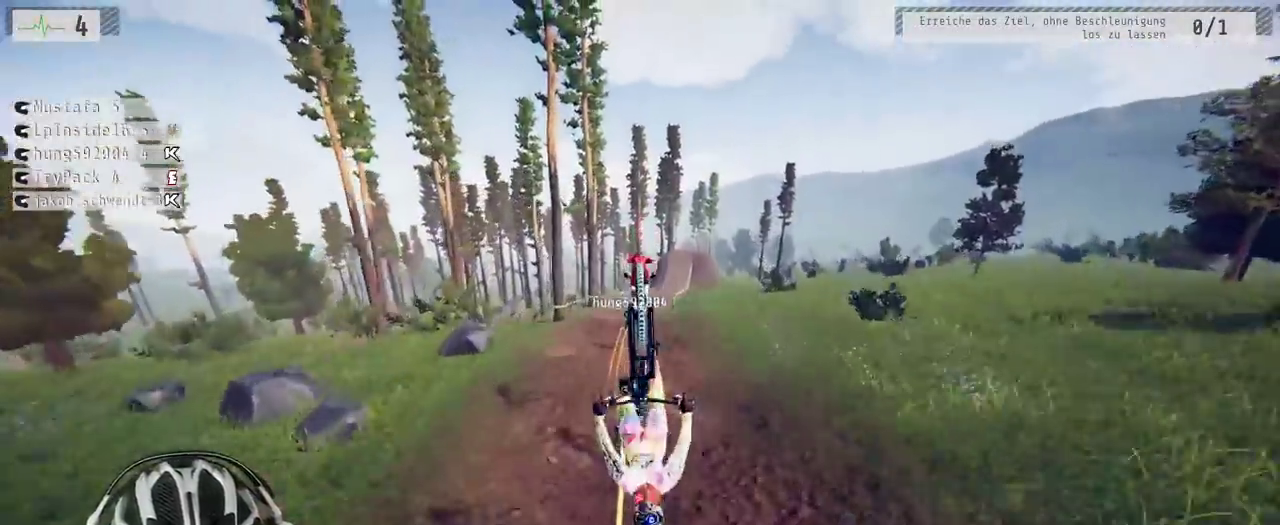
{"buttons": ["R2"], "left_stick": "center", "right_stick": "center", "events": [[67, "right_stick", "center"], [467, "left_stick", "center"]]}
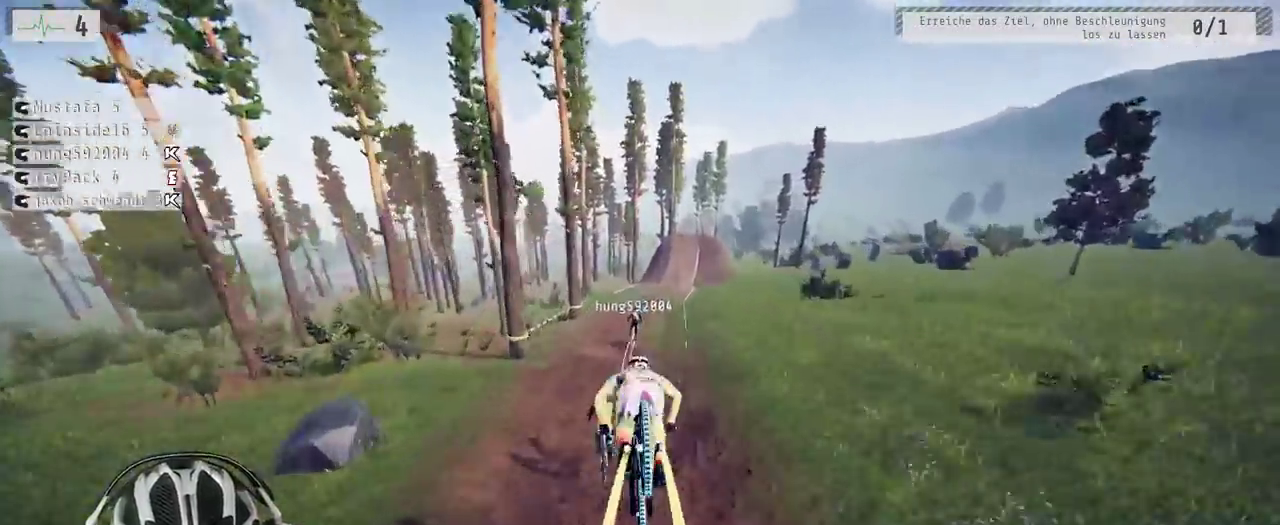
{"buttons": ["R2"], "left_stick": "center", "right_stick": "center", "events": [[383, "left_stick", "up-right"], [483, "left_stick", "center"]]}
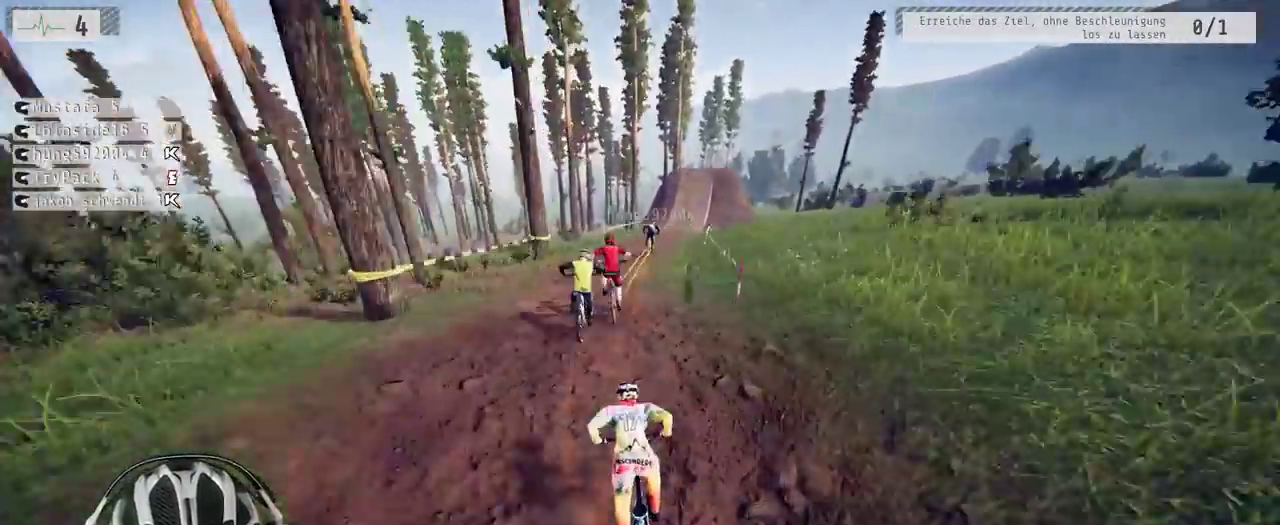
{"buttons": ["R2"], "left_stick": "center", "right_stick": "center", "events": [[183, "left_stick", "right"], [300, "left_stick", "center"]]}
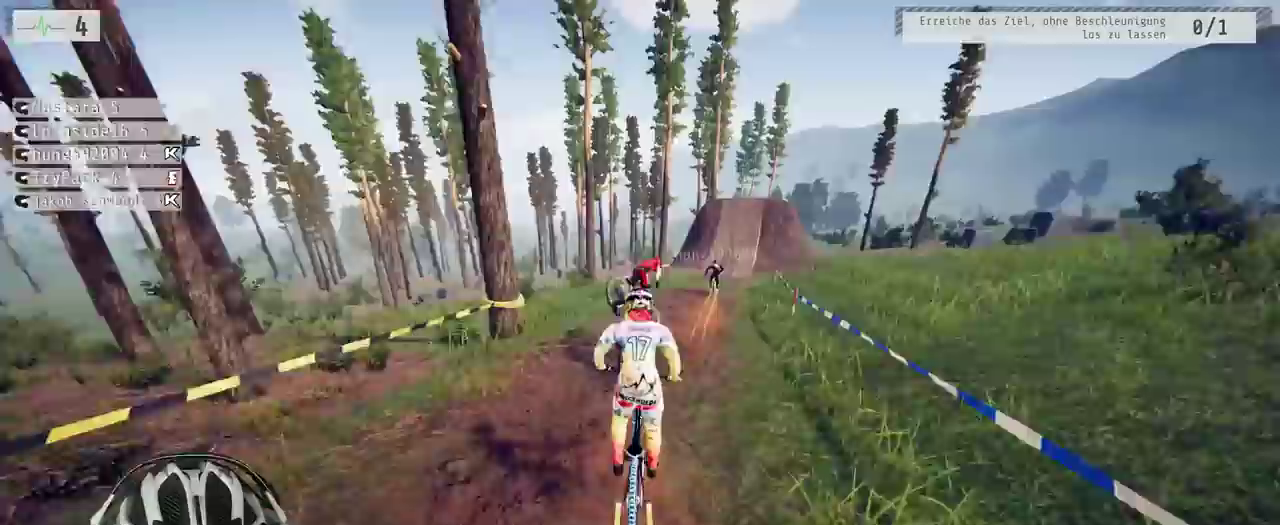
{"buttons": ["R2"], "left_stick": "center", "right_stick": "down"}
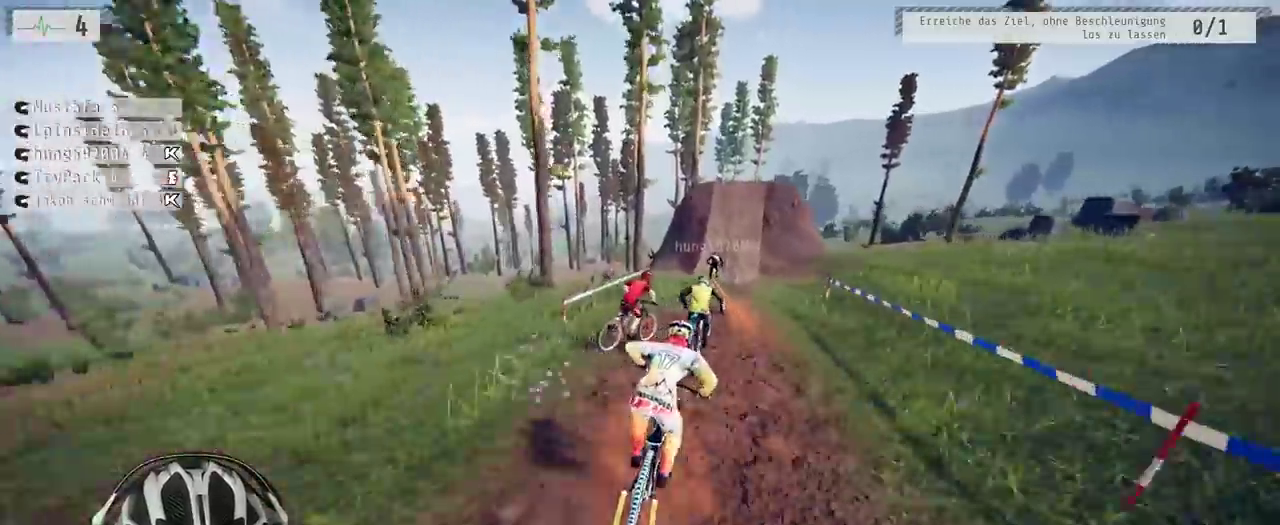
{"buttons": ["R2"], "left_stick": "left", "right_stick": "down"}